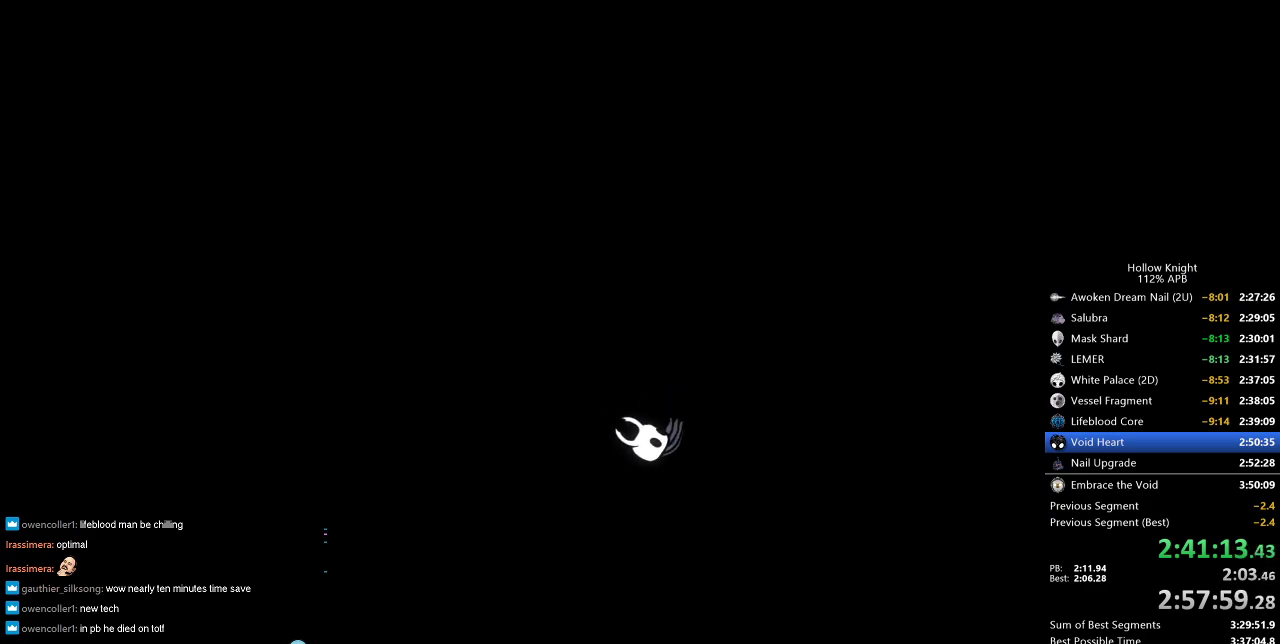
Gameplay with keyboard; each line is a JSON object with the keys held at the frame after it. "events" lists presses ("down") and releases ("up") of "cdash", "dash", "dnail", "down", "heal", "inv", "jump", "left", "nail", "right", "spell" and "up" between this image and that frame as [ms after this image, input, new state], when the widget could be followed in between. No other keys are recorded. Mouse input is not recorded. Key names are as the overlay labels them; some are game actions (e.g. jump) rather than physical keys.
{"keys": ["dnail", "heal"], "events": [[50, "heal", "up"], [50, "jump", "up"], [100, "jump", "down"], [100, "nail", "up"], [133, "heal", "down"], [133, "jump", "up"], [183, "dnail", "up"], [183, "heal", "up"], [283, "dnail", "down"], [283, "heal", "down"], [283, "nail", "down"], [333, "dnail", "up"], [333, "heal", "up"], [333, "jump", "down"], [333, "nail", "up"], [366, "jump", "up"], [433, "heal", "down"], [433, "nail", "down"], [483, "dnail", "down"], [483, "nail", "up"]]}
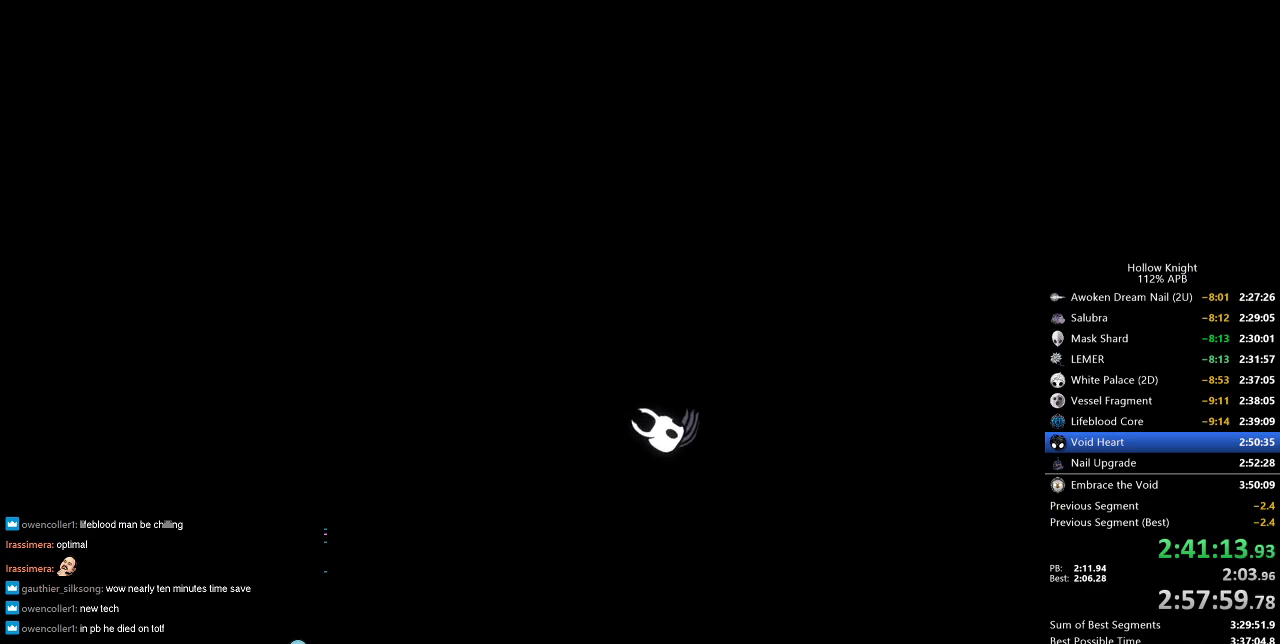
{"keys": ["heal"], "events": [[16, "nail", "down"], [66, "dnail", "up"], [66, "nail", "up"], [116, "heal", "up"], [166, "dnail", "down"], [166, "heal", "down"], [166, "jump", "down"], [166, "nail", "down"], [216, "jump", "up"], [250, "jump", "down"], [300, "nail", "up"], [350, "jump", "up"], [400, "dnail", "up"], [400, "jump", "down"], [450, "dnail", "down"], [450, "jump", "up"], [450, "nail", "down"], [500, "dnail", "up"], [500, "nail", "up"]]}
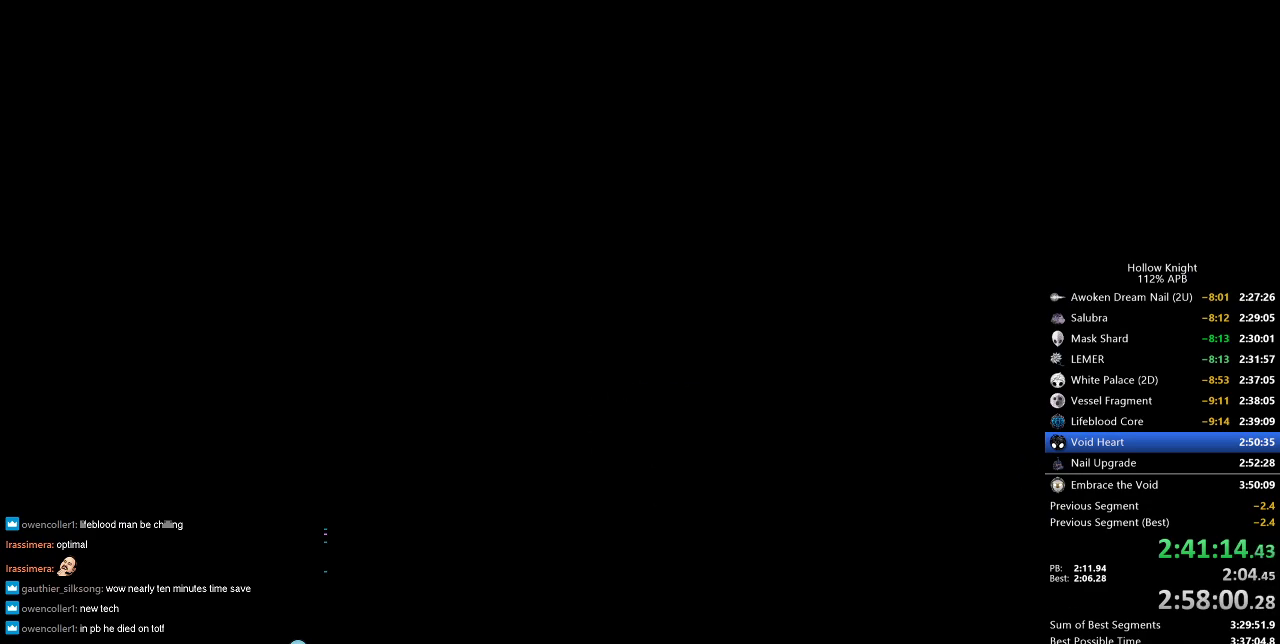
{"keys": [], "events": [[83, "dnail", "down"], [83, "nail", "down"], [133, "dnail", "up"], [133, "jump", "down"], [133, "nail", "up"], [183, "dnail", "down"], [183, "jump", "up"], [183, "nail", "down"], [233, "dnail", "up"], [233, "jump", "down"], [266, "jump", "up"], [266, "nail", "up"], [316, "dnail", "down"], [366, "dnail", "up"], [366, "heal", "up"], [366, "jump", "down"], [416, "heal", "down"], [500, "heal", "up"], [500, "jump", "up"]]}
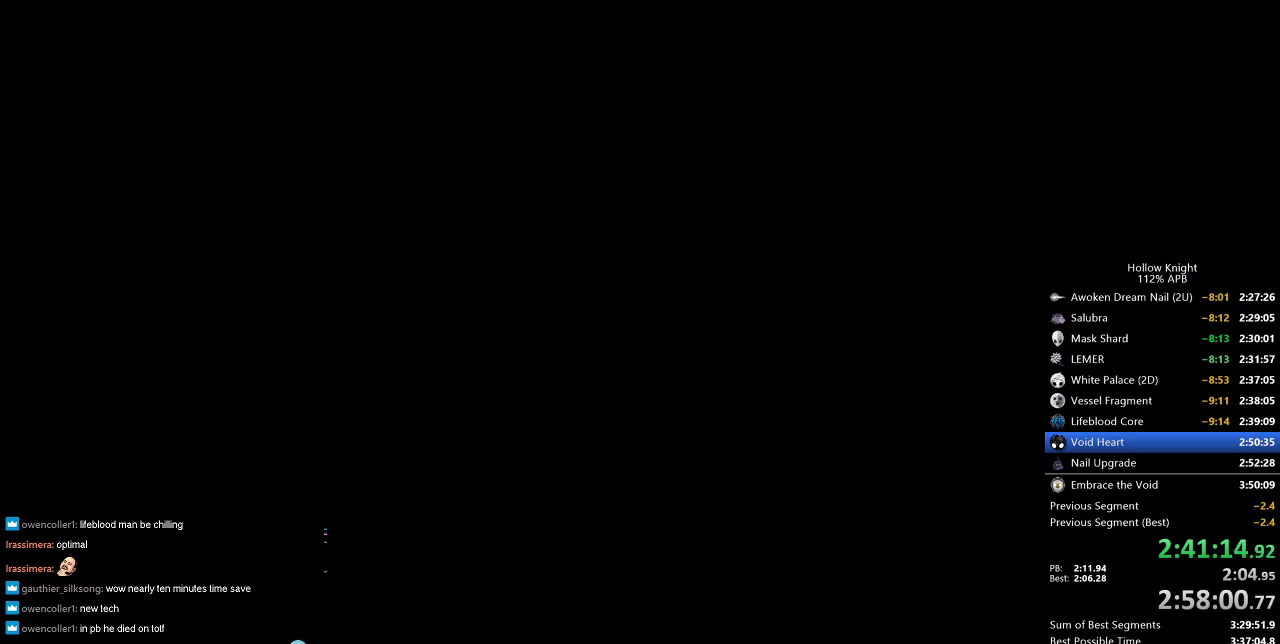
{"keys": ["heal"], "events": [[50, "heal", "down"], [50, "nail", "down"], [100, "jump", "down"], [100, "nail", "up"], [150, "dnail", "down"], [150, "heal", "up"], [200, "heal", "down"], [250, "dnail", "up"], [250, "jump", "up"], [300, "dnail", "down"], [300, "heal", "up"], [300, "nail", "down"], [333, "dnail", "up"], [333, "heal", "down"], [333, "jump", "down"], [333, "nail", "up"], [383, "jump", "up"], [416, "jump", "down"], [416, "nail", "down"], [466, "jump", "up"], [466, "nail", "up"]]}
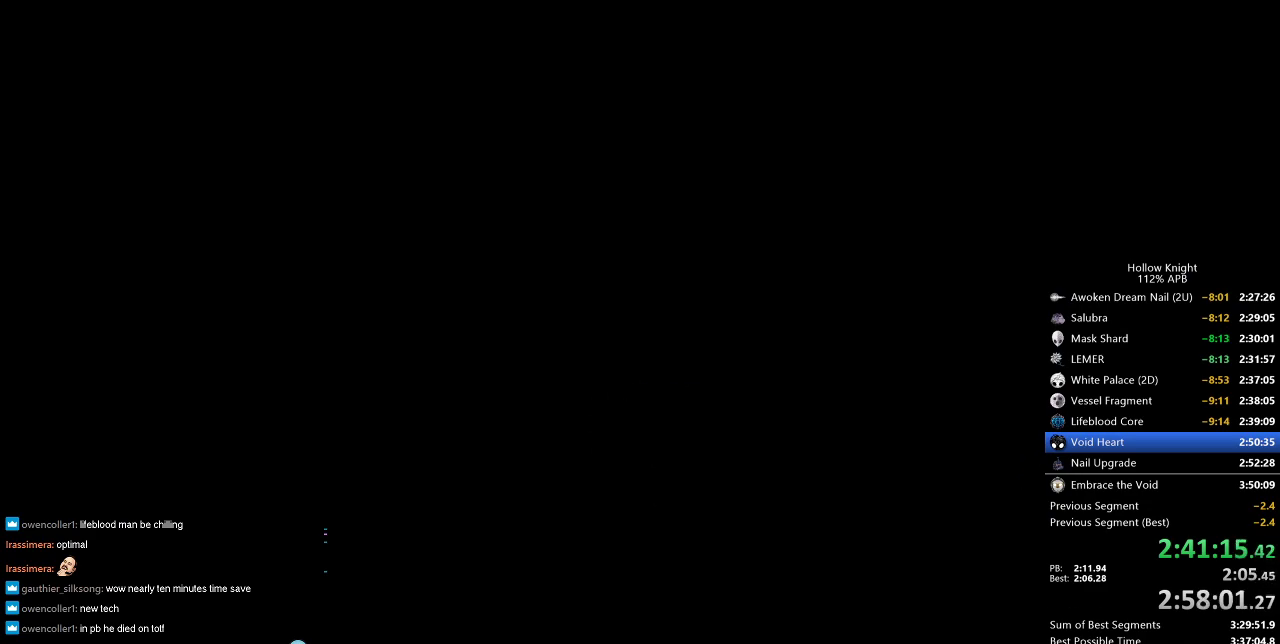
{"keys": ["dnail", "heal", "jump", "nail"], "events": [[16, "dnail", "down"], [16, "heal", "up"], [16, "jump", "down"], [16, "nail", "down"], [66, "heal", "down"], [66, "nail", "up"], [116, "nail", "down"], [166, "heal", "up"], [200, "dnail", "up"], [200, "heal", "down"], [200, "jump", "up"], [200, "nail", "up"], [250, "dnail", "down"], [250, "nail", "down"], [300, "jump", "down"], [300, "nail", "up"], [350, "nail", "down"], [400, "heal", "up"], [400, "nail", "up"], [433, "heal", "down"], [433, "nail", "down"]]}
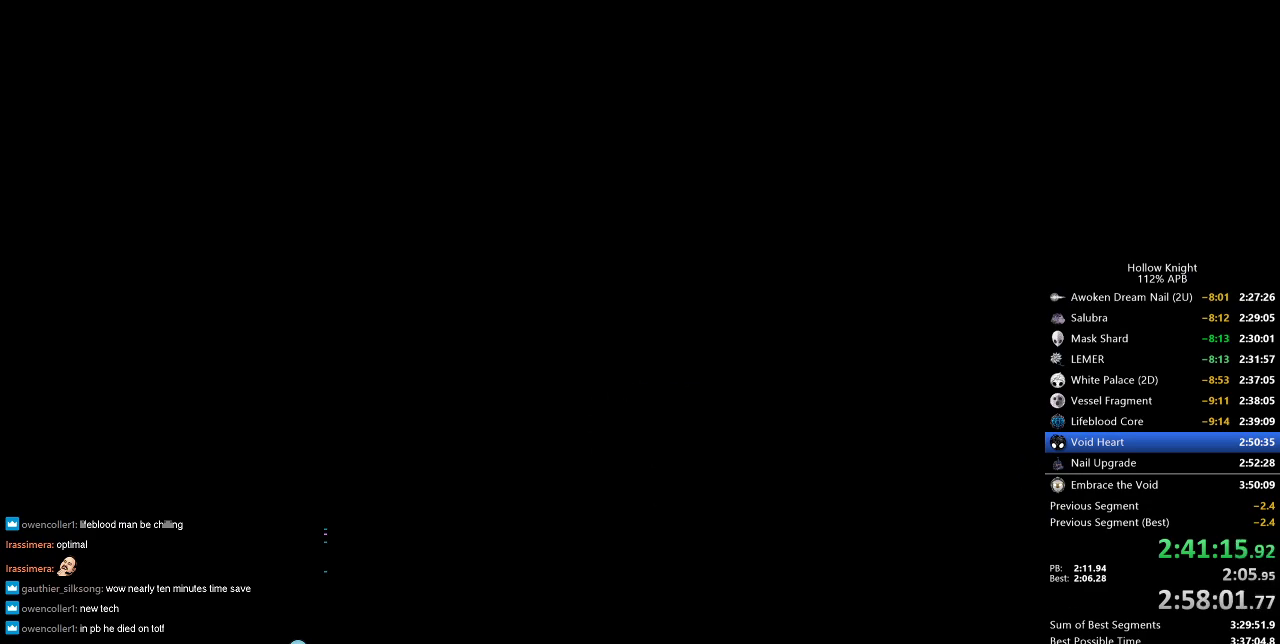
{"keys": ["heal"], "events": [[33, "dnail", "up"], [33, "heal", "up"], [33, "nail", "up"], [83, "heal", "down"], [83, "nail", "down"], [133, "jump", "up"], [166, "heal", "up"], [216, "heal", "down"], [216, "jump", "down"], [216, "nail", "up"], [283, "dnail", "down"], [316, "heal", "up"], [316, "nail", "down"], [366, "heal", "down"], [366, "jump", "up"], [366, "nail", "up"], [416, "heal", "up"], [450, "dnail", "up"], [450, "jump", "down"], [500, "heal", "down"], [500, "jump", "up"]]}
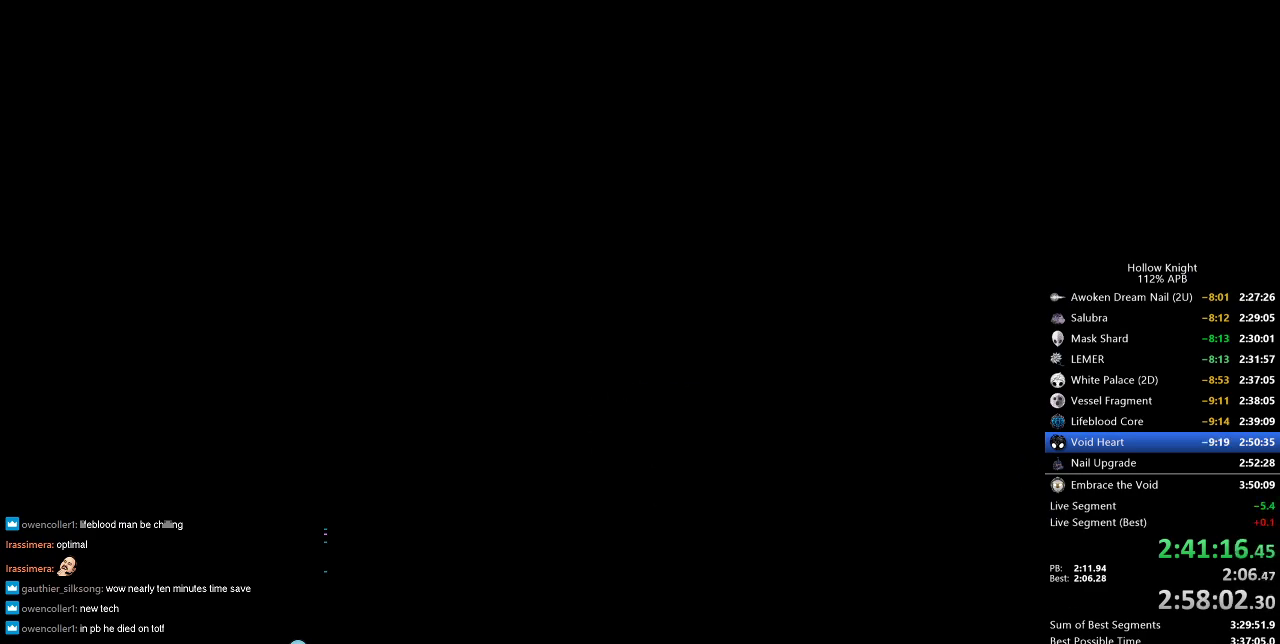
{"keys": [], "events": [[50, "heal", "up"], [50, "jump", "down"], [133, "dnail", "down"], [133, "heal", "down"], [133, "jump", "up"], [133, "nail", "down"], [183, "heal", "up"], [183, "nail", "up"], [233, "heal", "down"], [283, "jump", "down"], [333, "heal", "up"], [333, "jump", "up"], [383, "heal", "down"], [383, "jump", "down"], [383, "nail", "down"], [433, "dnail", "up"], [433, "heal", "up"], [433, "nail", "up"], [483, "jump", "up"]]}
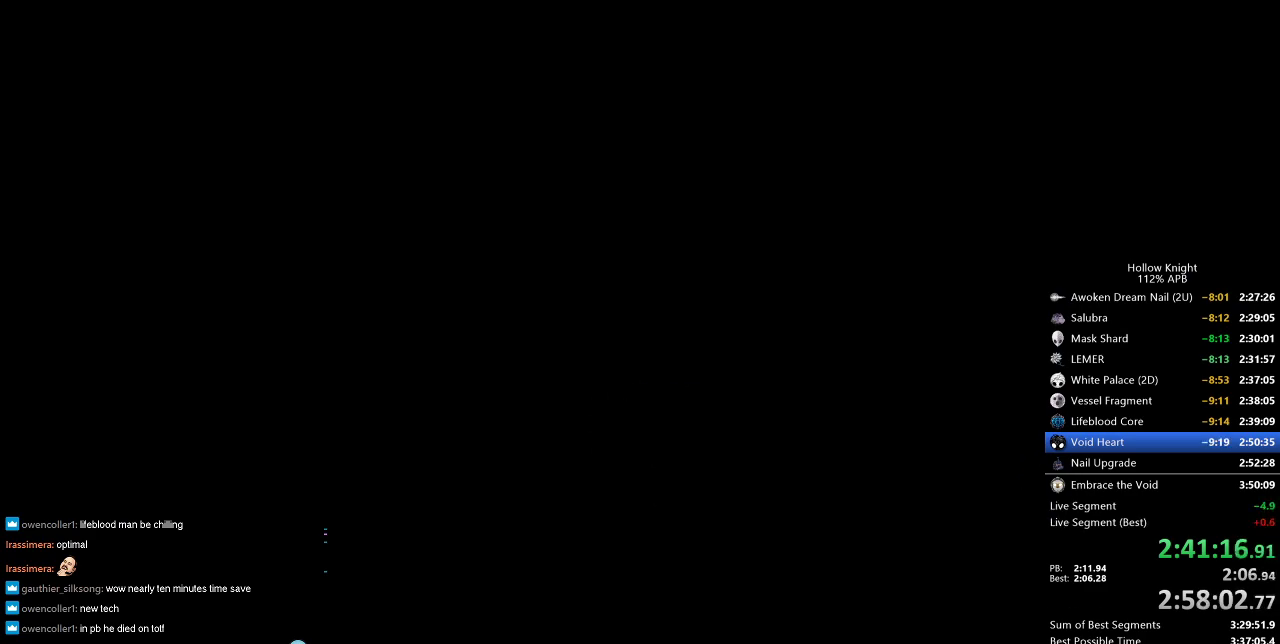
{"keys": ["dnail", "heal", "jump"], "events": [[33, "heal", "down"], [33, "jump", "down"], [83, "heal", "up"], [83, "jump", "up"], [133, "dnail", "down"], [133, "heal", "down"], [133, "jump", "down"], [133, "nail", "down"], [183, "dnail", "up"], [183, "nail", "up"], [216, "dnail", "down"], [216, "heal", "up"], [216, "jump", "up"], [283, "heal", "down"], [283, "jump", "down"], [316, "heal", "up"], [316, "jump", "up"], [350, "jump", "down"], [350, "nail", "down"], [416, "dnail", "up"], [416, "heal", "down"], [416, "jump", "up"], [416, "nail", "up"], [450, "dnail", "down"], [450, "heal", "up"], [500, "heal", "down"], [500, "jump", "down"]]}
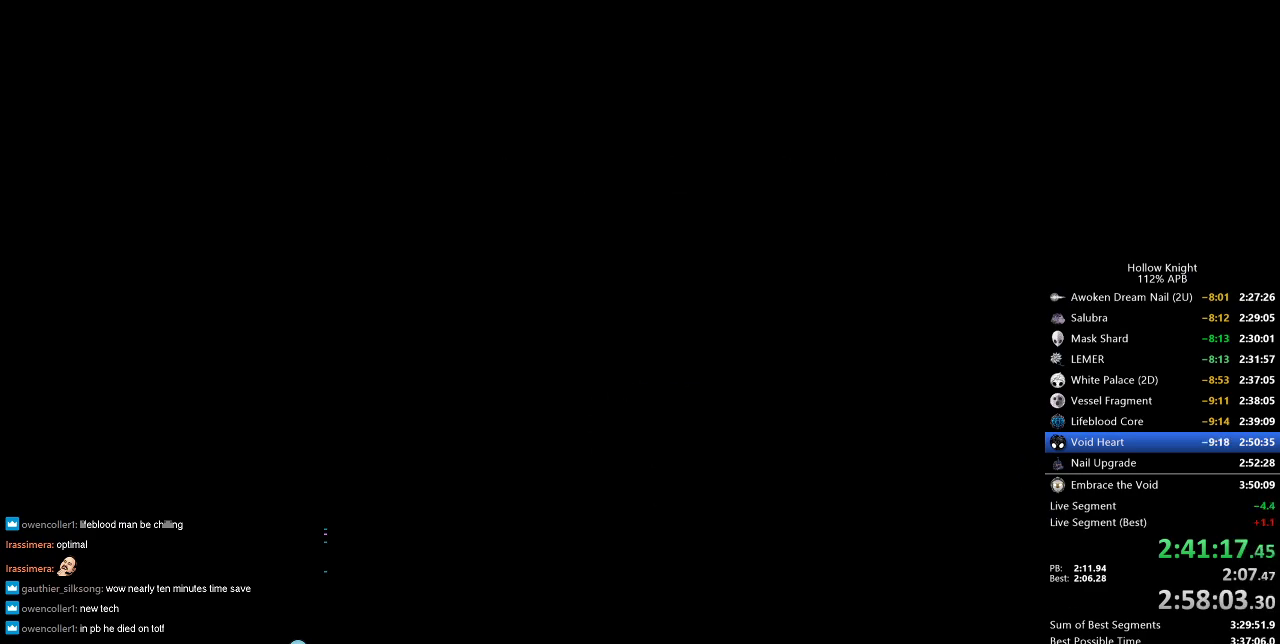
{"keys": ["jump"], "events": [[50, "jump", "up"], [100, "heal", "up"], [100, "nail", "down"], [133, "heal", "down"], [133, "jump", "down"], [133, "nail", "up"], [183, "jump", "up"], [233, "heal", "up"], [233, "jump", "down"], [283, "dnail", "up"], [283, "heal", "down"], [283, "jump", "up"], [333, "dnail", "down"], [333, "heal", "up"], [333, "nail", "down"], [383, "heal", "down"], [383, "jump", "down"], [383, "nail", "up"], [450, "heal", "up"], [450, "jump", "up"], [450, "nail", "down"], [483, "dnail", "up"], [483, "jump", "down"], [483, "nail", "up"]]}
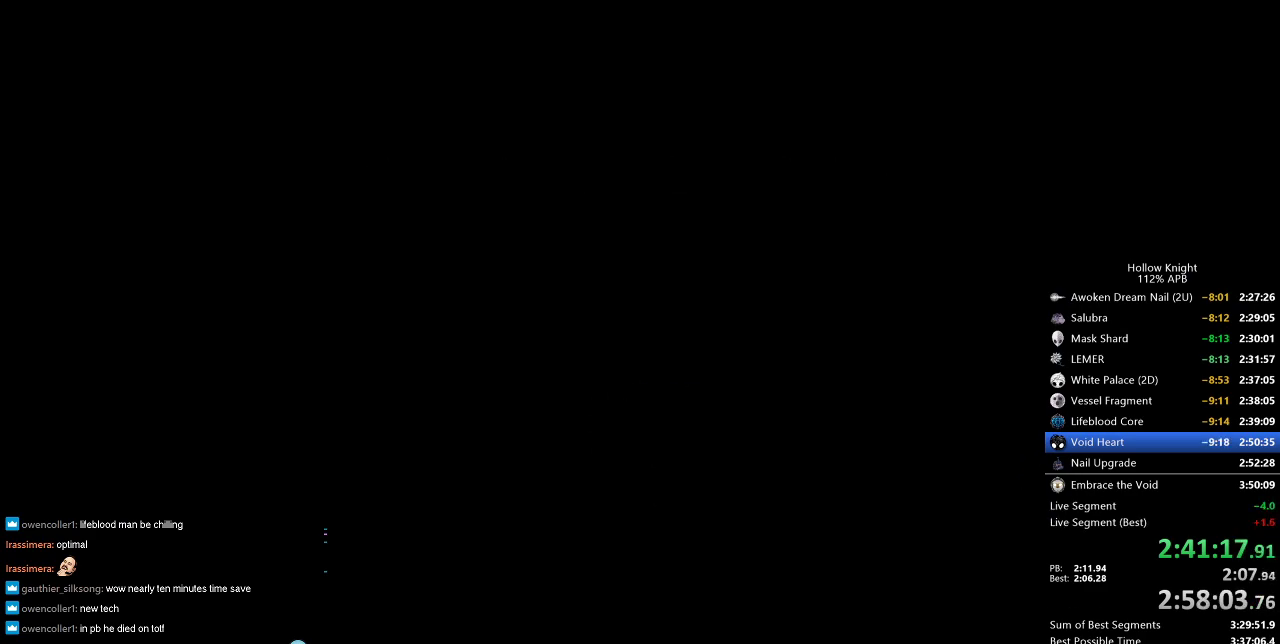
{"keys": ["dnail", "heal", "jump"], "events": [[16, "heal", "down"], [16, "jump", "up"], [66, "dnail", "down"], [66, "heal", "up"], [66, "jump", "down"], [66, "nail", "down"], [116, "heal", "down"], [116, "nail", "up"], [166, "jump", "up"], [166, "nail", "down"], [216, "jump", "down"], [216, "nail", "up"], [250, "jump", "up"], [300, "heal", "up"], [300, "jump", "down"], [350, "heal", "down"], [350, "jump", "up"], [400, "nail", "down"], [450, "dnail", "up"], [450, "heal", "up"], [450, "jump", "down"], [450, "nail", "up"], [500, "dnail", "down"], [500, "heal", "down"]]}
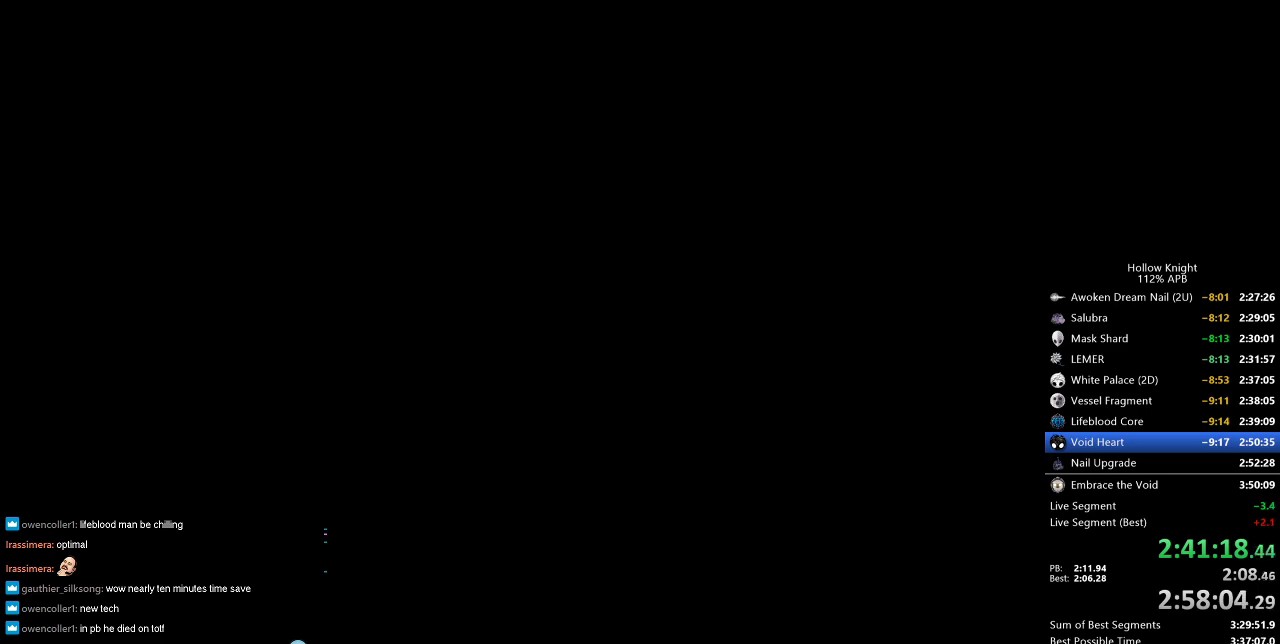
{"keys": ["jump"], "events": [[33, "nail", "down"], [83, "dnail", "up"], [83, "heal", "up"], [83, "jump", "up"], [83, "nail", "up"], [133, "dnail", "down"], [133, "heal", "down"], [133, "jump", "down"], [133, "nail", "down"], [183, "heal", "up"], [183, "jump", "up"], [183, "nail", "up"], [233, "dnail", "up"], [366, "dnail", "down"], [366, "jump", "down"], [366, "nail", "down"], [416, "dnail", "up"], [416, "jump", "up"], [416, "nail", "up"], [500, "jump", "down"]]}
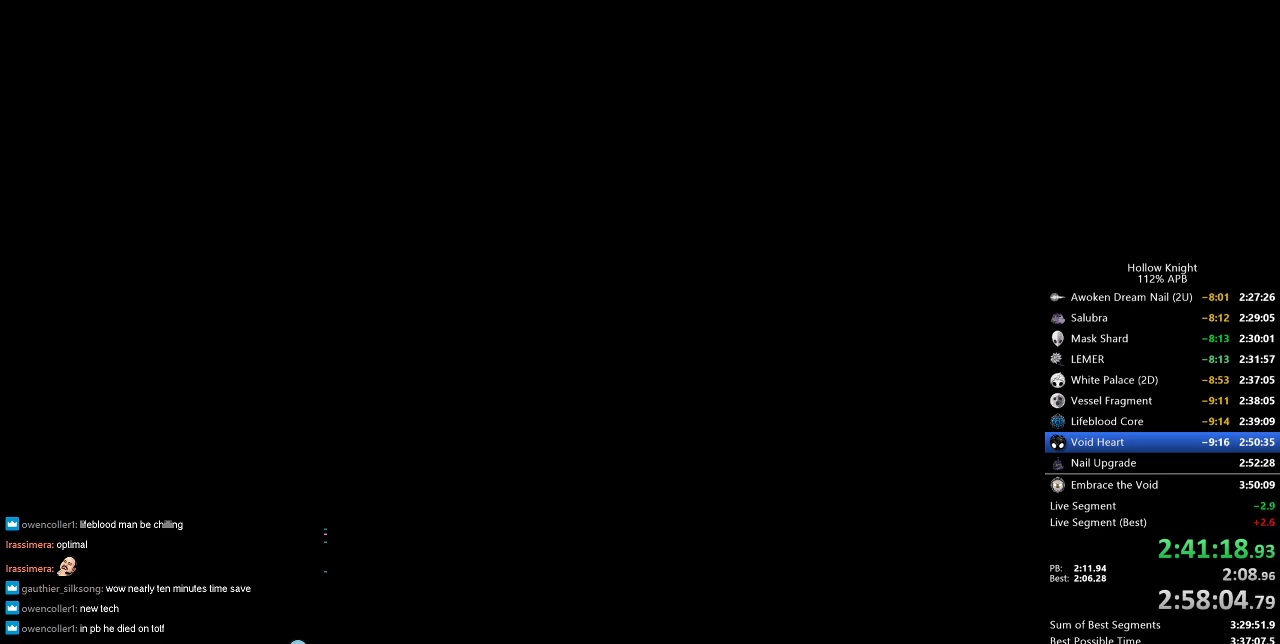
{"keys": ["dnail", "jump"], "events": [[50, "jump", "up"], [100, "jump", "down"], [100, "nail", "down"], [150, "jump", "up"], [150, "nail", "up"], [233, "jump", "down"], [283, "jump", "up"], [433, "dnail", "down"], [466, "jump", "down"]]}
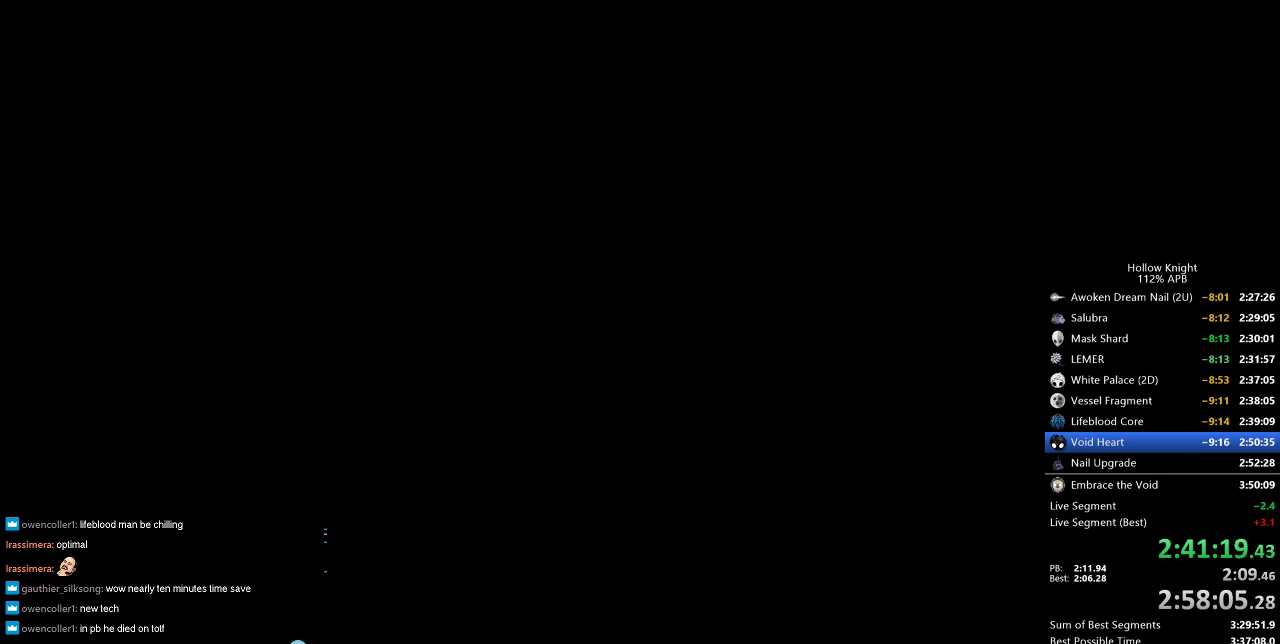
{"keys": [], "events": [[16, "dnail", "up"], [66, "dnail", "down"], [116, "dnail", "up"], [116, "jump", "up"], [216, "jump", "down"], [250, "dnail", "down"], [250, "jump", "up"], [300, "dnail", "up"], [300, "nail", "down"], [350, "nail", "up"]]}
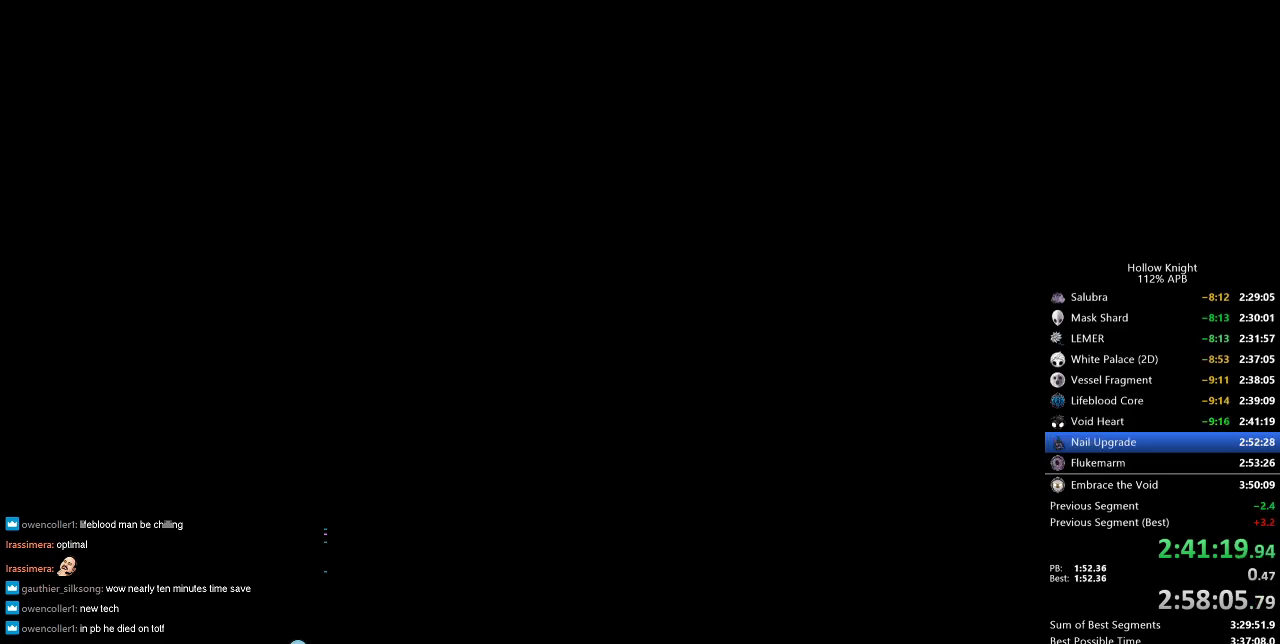
{"keys": [], "events": []}
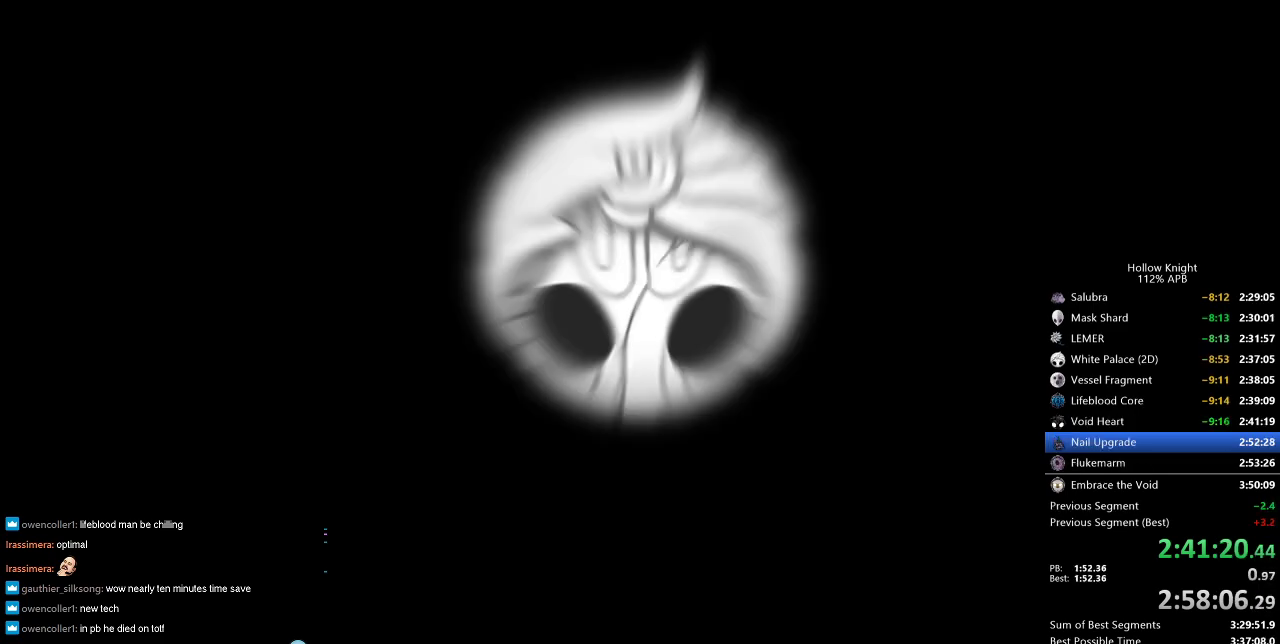
{"keys": ["jump"], "events": [[283, "jump", "down"], [283, "nail", "down"], [333, "nail", "up"]]}
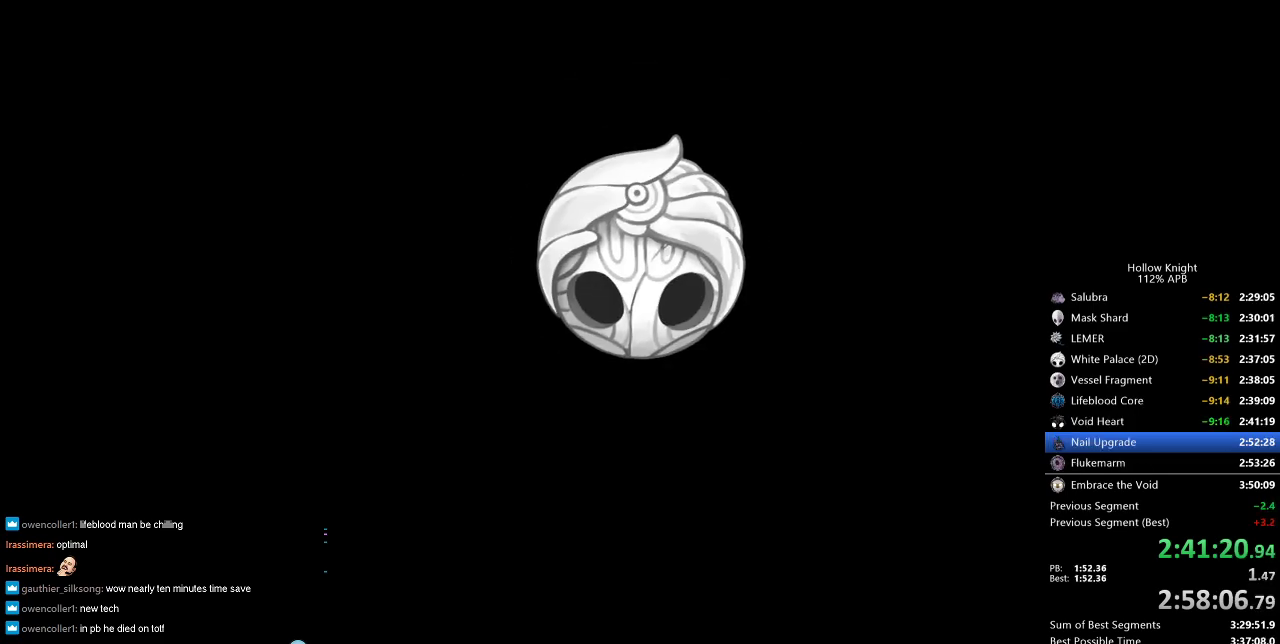
{"keys": ["jump"], "events": [[66, "jump", "up"], [450, "jump", "down"]]}
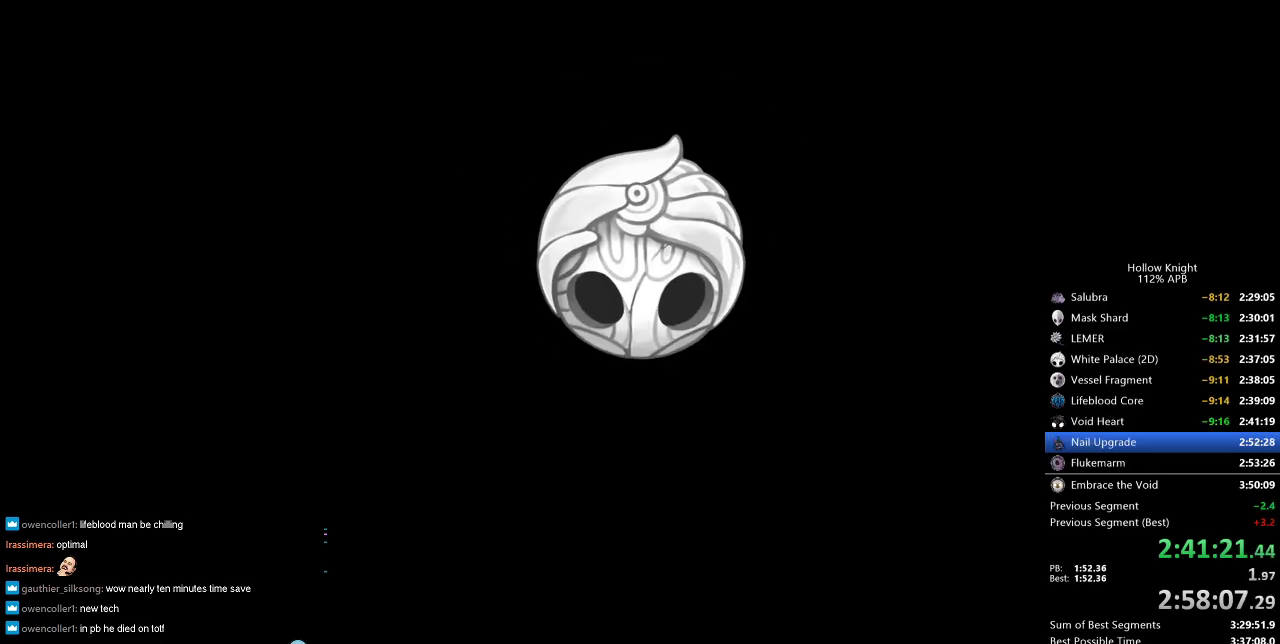
{"keys": ["nail"], "events": [[33, "nail", "down"], [83, "jump", "up"], [183, "jump", "down"], [233, "jump", "up"], [266, "nail", "up"], [366, "jump", "down"], [366, "nail", "down"], [450, "jump", "up"], [450, "nail", "up"], [500, "nail", "down"]]}
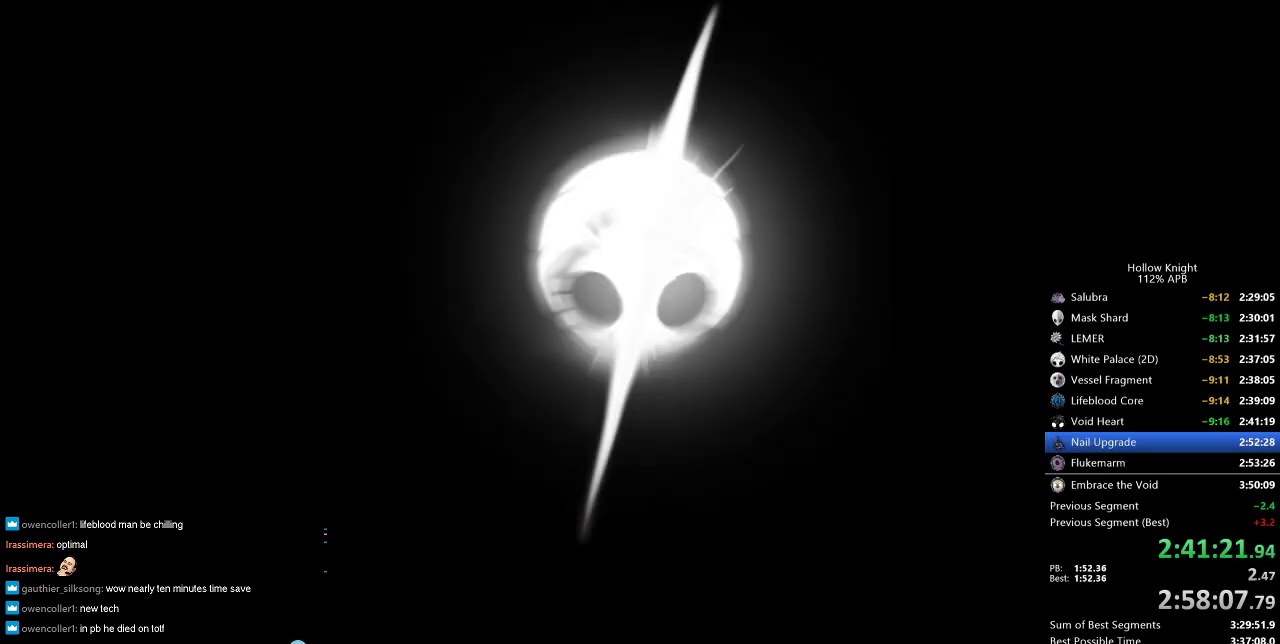
{"keys": ["nail"], "events": [[50, "jump", "down"], [100, "nail", "up"], [200, "dnail", "down"], [200, "nail", "down"], [233, "dnail", "up"], [233, "jump", "up"], [333, "nail", "up"], [383, "jump", "down"], [466, "jump", "up"], [466, "nail", "down"]]}
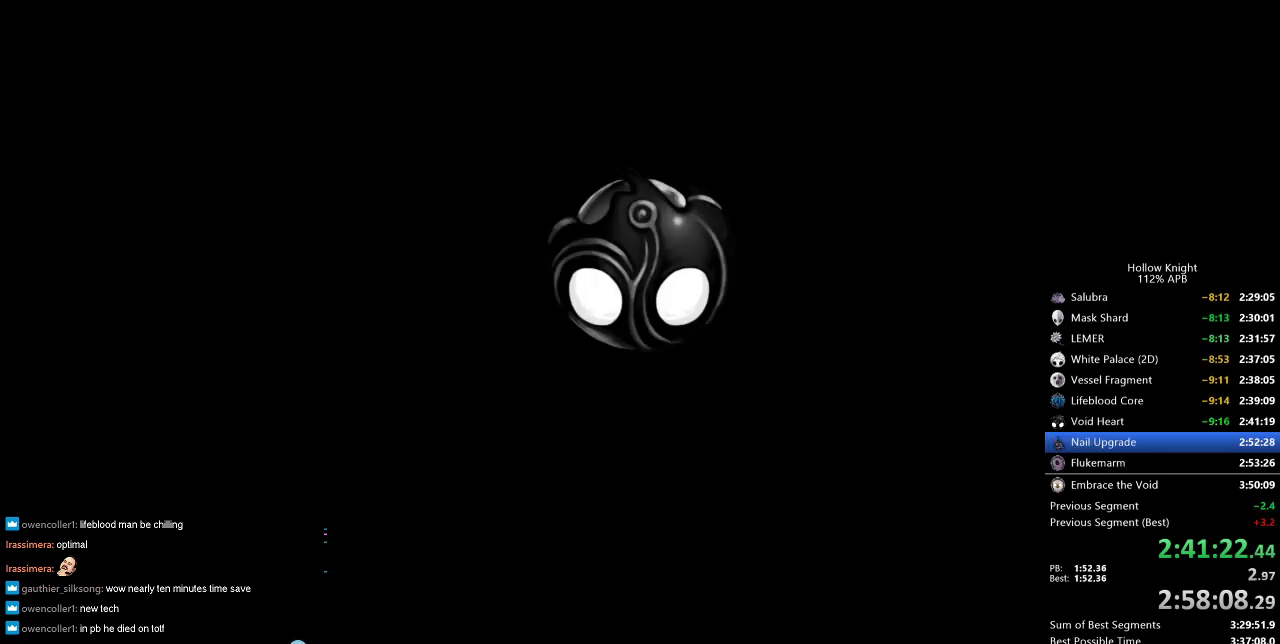
{"keys": ["jump"], "events": [[66, "nail", "up"], [116, "dnail", "down"], [116, "jump", "down"], [200, "jump", "up"], [200, "nail", "down"], [250, "nail", "up"], [300, "dnail", "up"], [300, "jump", "down"], [350, "dnail", "down"], [400, "jump", "up"], [400, "nail", "down"], [450, "dnail", "up"], [450, "nail", "up"], [483, "jump", "down"]]}
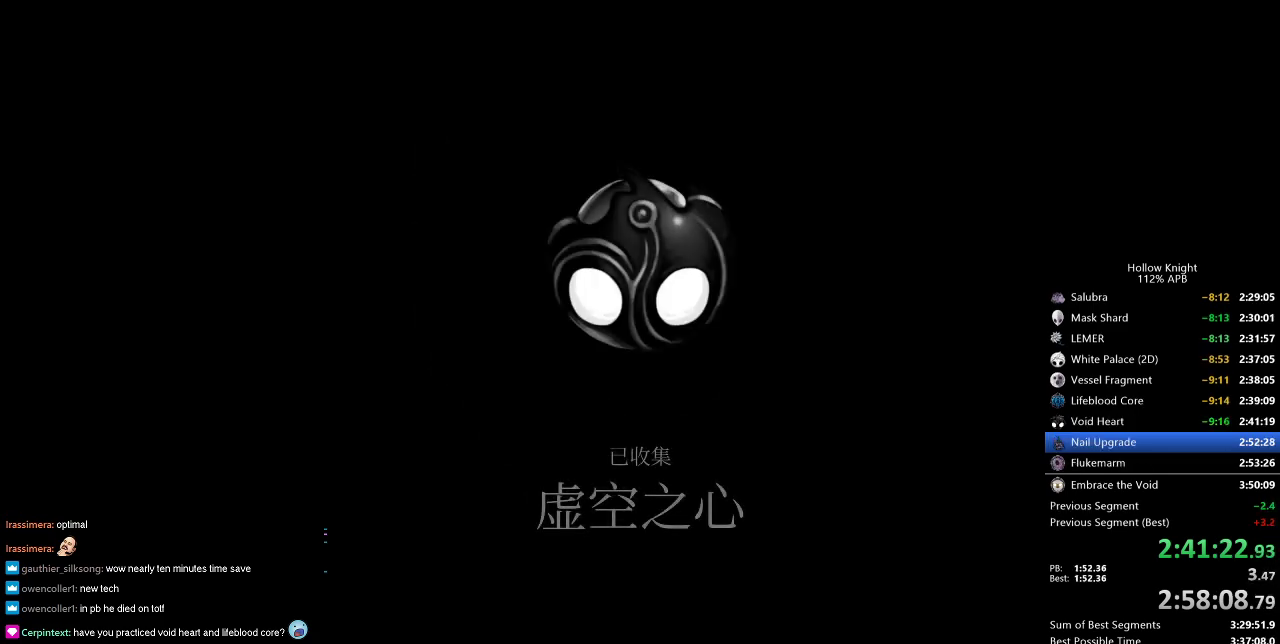
{"keys": ["jump"], "events": [[83, "jump", "up"], [83, "nail", "down"], [133, "nail", "up"], [183, "jump", "down"], [216, "dnail", "down"], [216, "jump", "up"], [266, "nail", "down"], [316, "dnail", "up"], [316, "jump", "down"], [316, "nail", "up"], [416, "jump", "up"], [416, "nail", "down"], [500, "jump", "down"], [500, "nail", "up"]]}
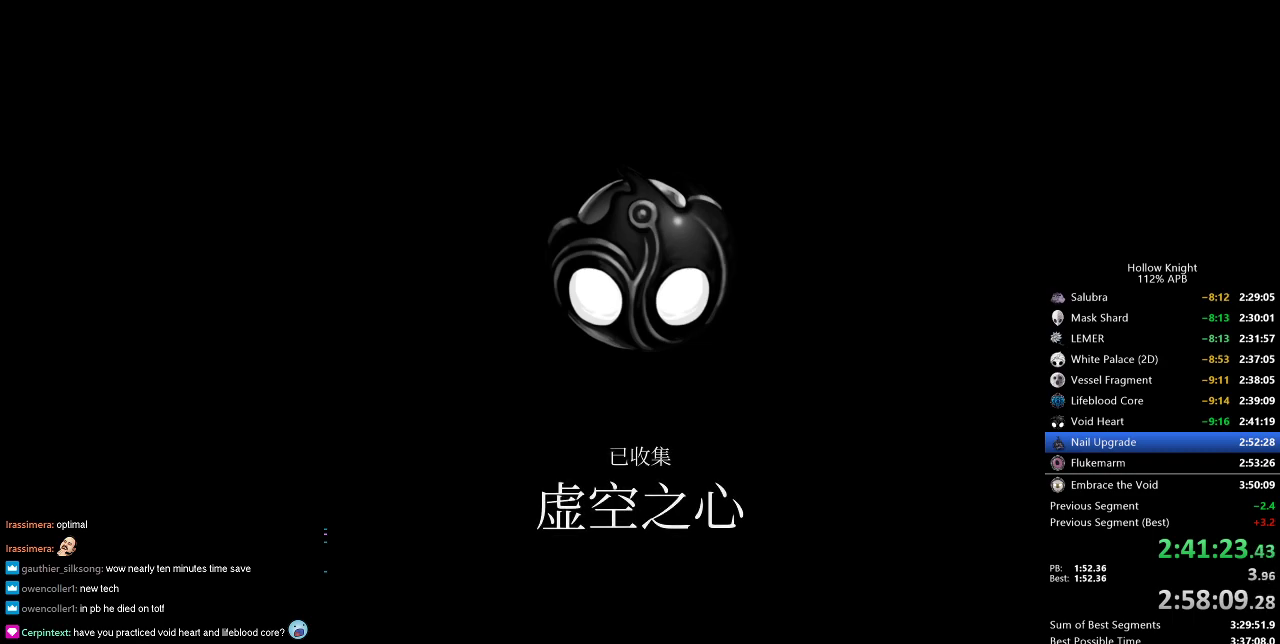
{"keys": [], "events": [[50, "jump", "up"], [100, "dnail", "down"], [100, "nail", "down"], [150, "dnail", "up"], [150, "nail", "up"], [200, "jump", "down"], [250, "jump", "up"], [283, "dnail", "down"], [283, "nail", "down"], [333, "dnail", "up"], [333, "jump", "down"], [333, "nail", "up"], [483, "jump", "up"]]}
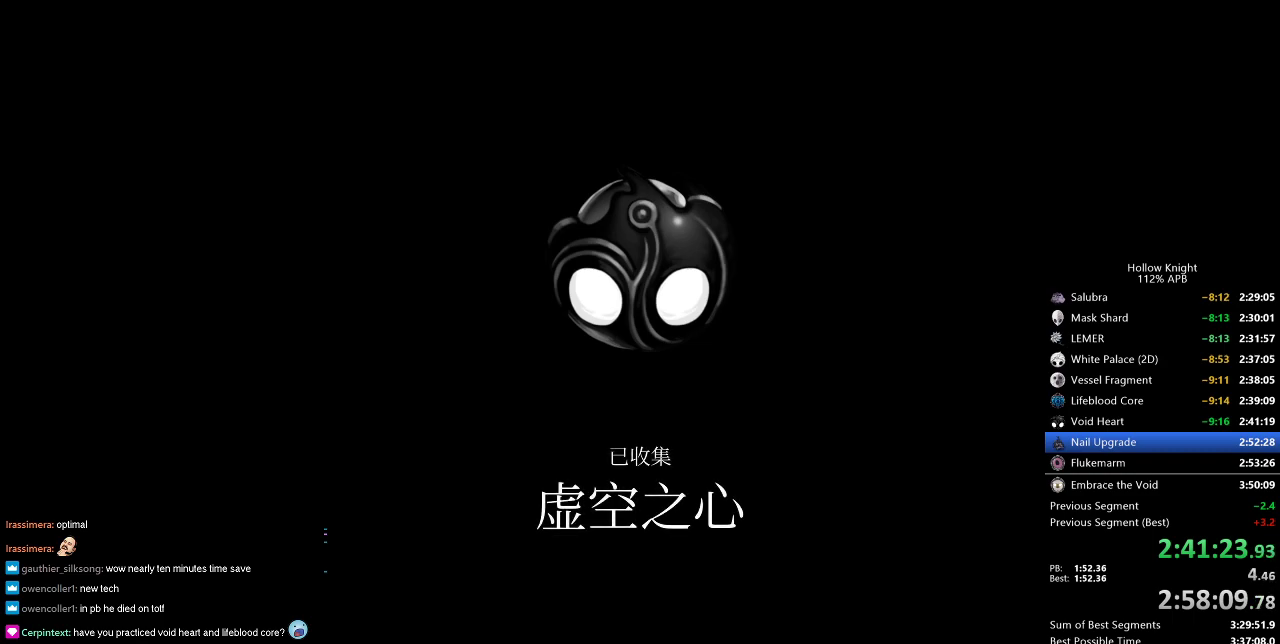
{"keys": ["dnail"], "events": [[66, "jump", "down"], [116, "dnail", "down"], [166, "dnail", "up"], [166, "jump", "up"], [300, "jump", "down"], [350, "dnail", "down"], [450, "jump", "up"]]}
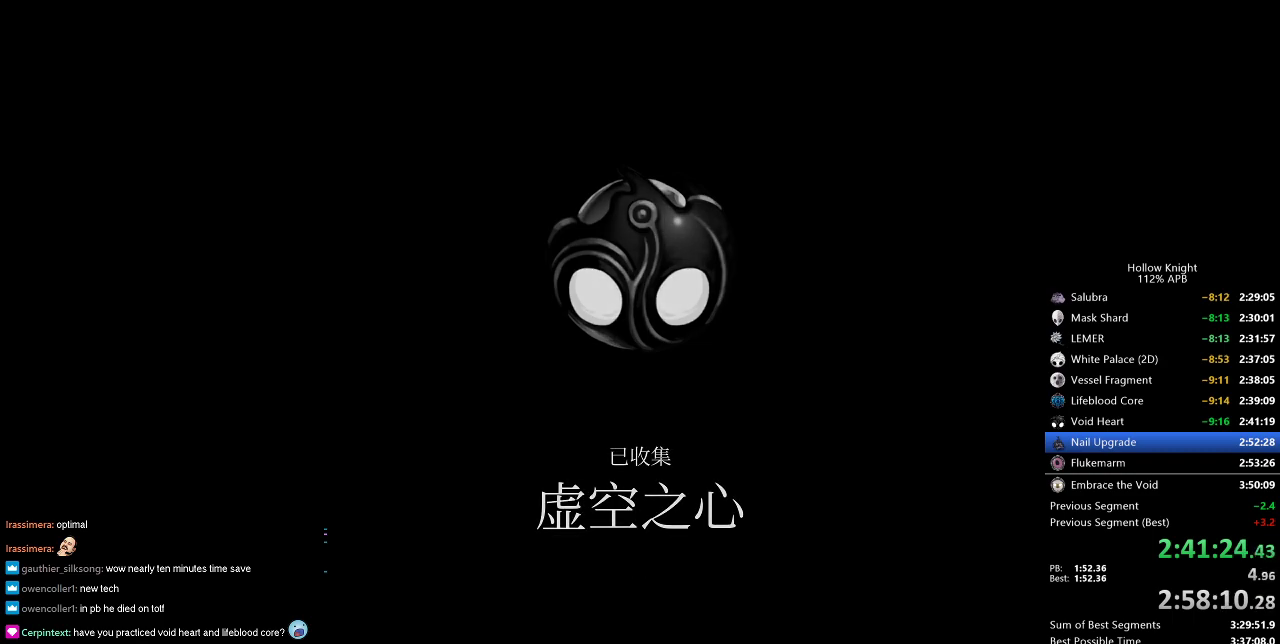
{"keys": [], "events": [[33, "dnail", "up"], [33, "jump", "down"], [83, "jump", "up"], [133, "dnail", "down"], [133, "jump", "down"], [133, "nail", "down"], [183, "dnail", "up"], [183, "jump", "up"], [183, "nail", "up"], [233, "jump", "down"], [233, "nail", "down"], [266, "nail", "up"], [316, "jump", "up"], [366, "jump", "down"], [416, "jump", "up"]]}
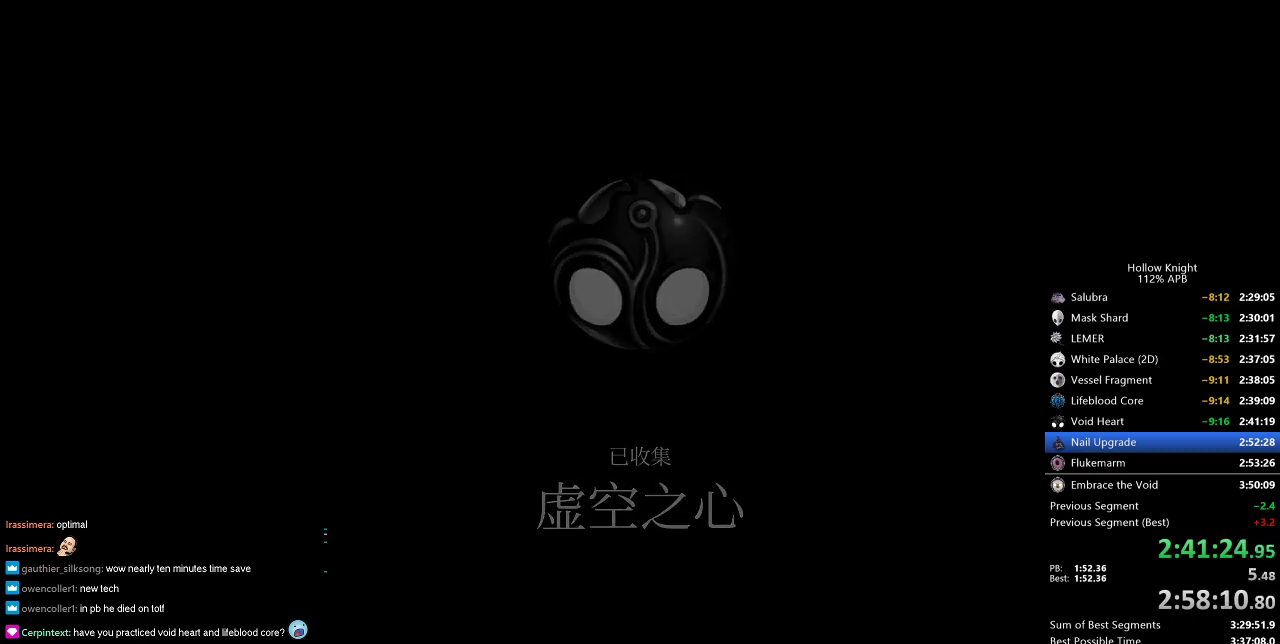
{"keys": ["jump"], "events": [[100, "jump", "down"], [150, "jump", "up"], [183, "dnail", "down"], [233, "dnail", "up"], [233, "jump", "down"], [366, "jump", "up"], [483, "jump", "down"]]}
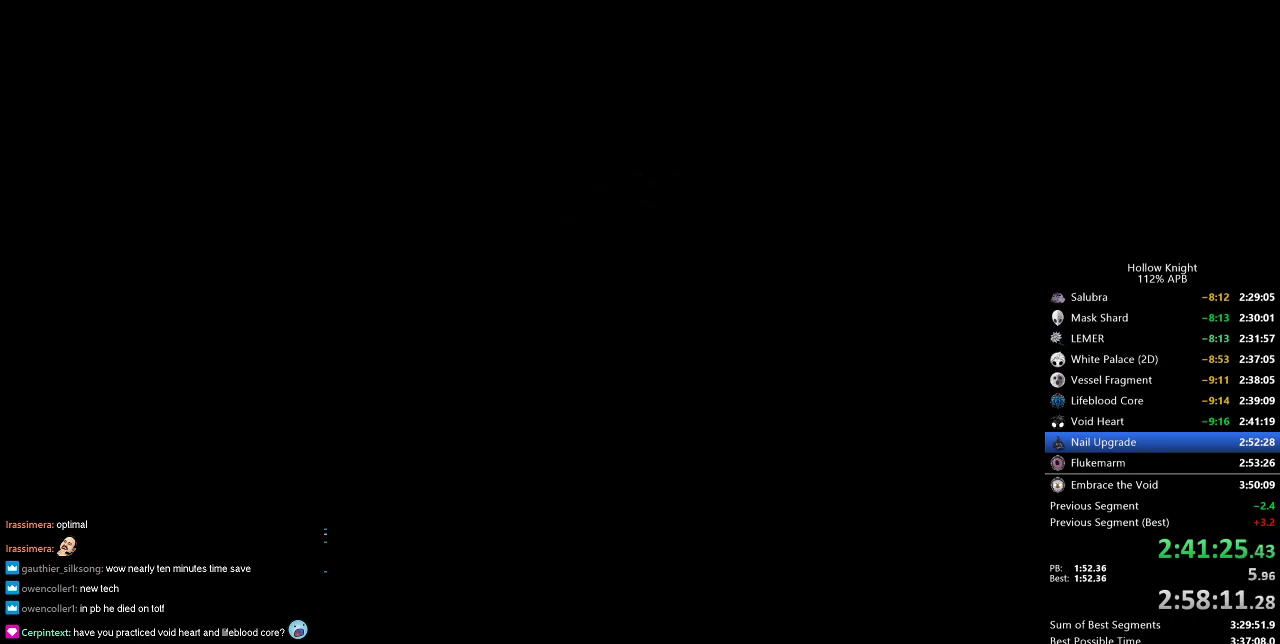
{"keys": [], "events": [[16, "jump", "up"], [66, "jump", "down"], [116, "jump", "up"], [216, "jump", "down"], [250, "jump", "up"], [400, "dnail", "down"], [450, "dnail", "up"], [450, "jump", "down"], [450, "nail", "down"], [483, "jump", "up"], [483, "nail", "up"]]}
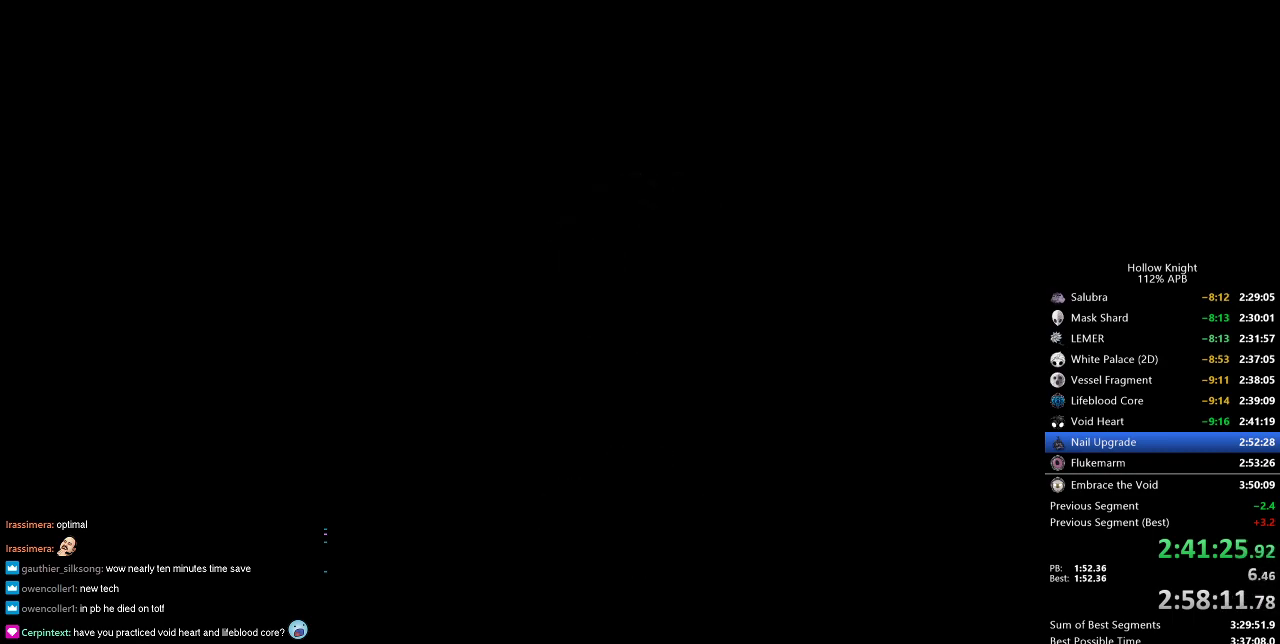
{"keys": ["jump", "nail"], "events": [[33, "dnail", "down"], [83, "dnail", "up"], [83, "jump", "down"], [266, "nail", "down"], [316, "nail", "up"], [366, "jump", "up"], [416, "jump", "down"], [500, "nail", "down"]]}
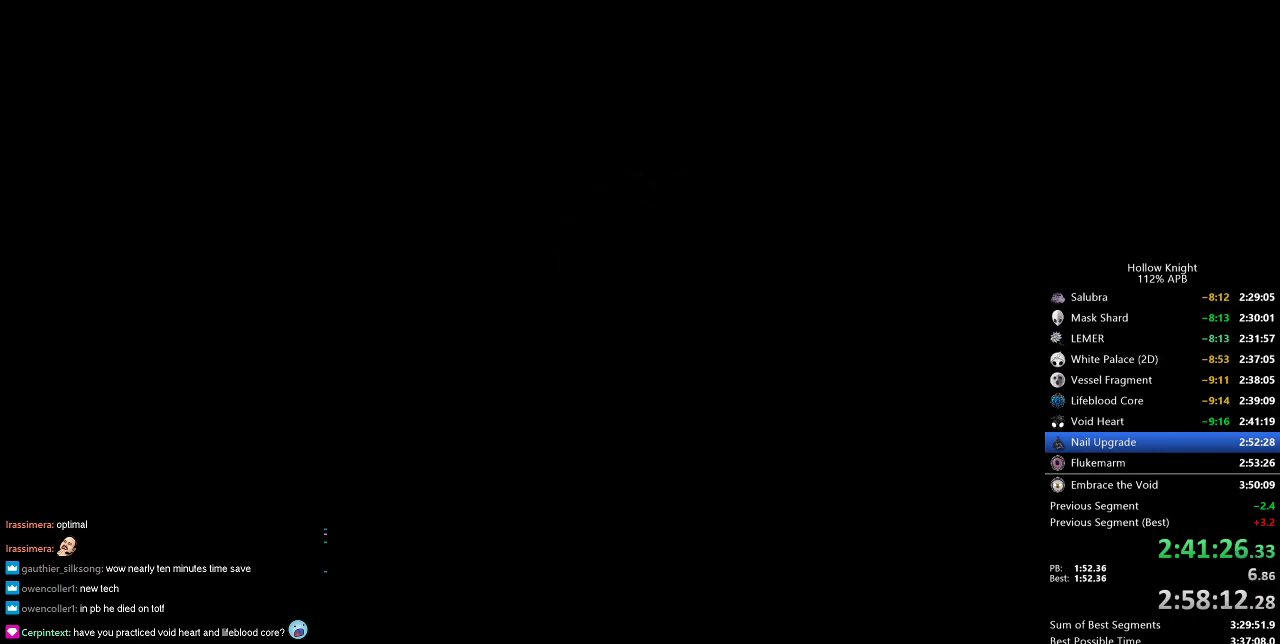
{"keys": [], "events": [[50, "nail", "up"], [100, "jump", "up"], [150, "jump", "down"], [200, "jump", "up"], [233, "jump", "down"], [333, "jump", "up"], [383, "jump", "down"], [433, "jump", "up"]]}
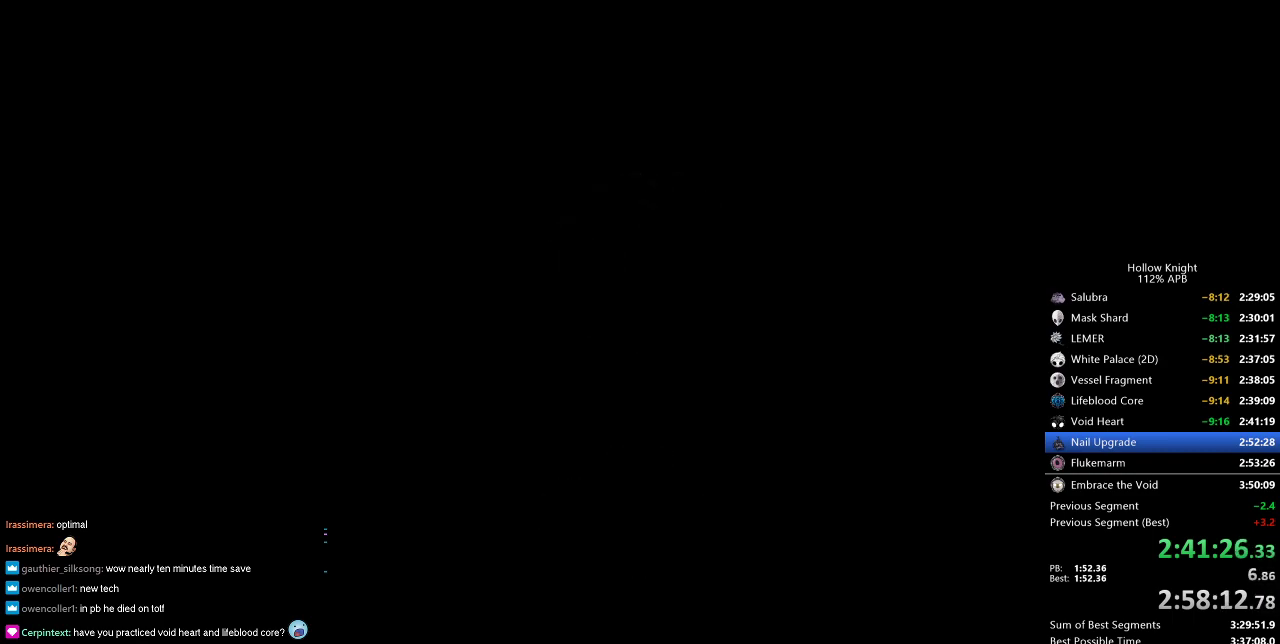
{"keys": ["jump"], "events": [[116, "jump", "down"], [166, "jump", "up"], [216, "jump", "down"], [300, "dnail", "down"], [300, "jump", "up"], [300, "nail", "down"], [366, "jump", "down"], [383, "dnail", "up"], [383, "jump", "up"], [383, "nail", "up"], [450, "dnail", "down"], [450, "jump", "down"], [450, "nail", "down"], [483, "dnail", "up"], [483, "nail", "up"]]}
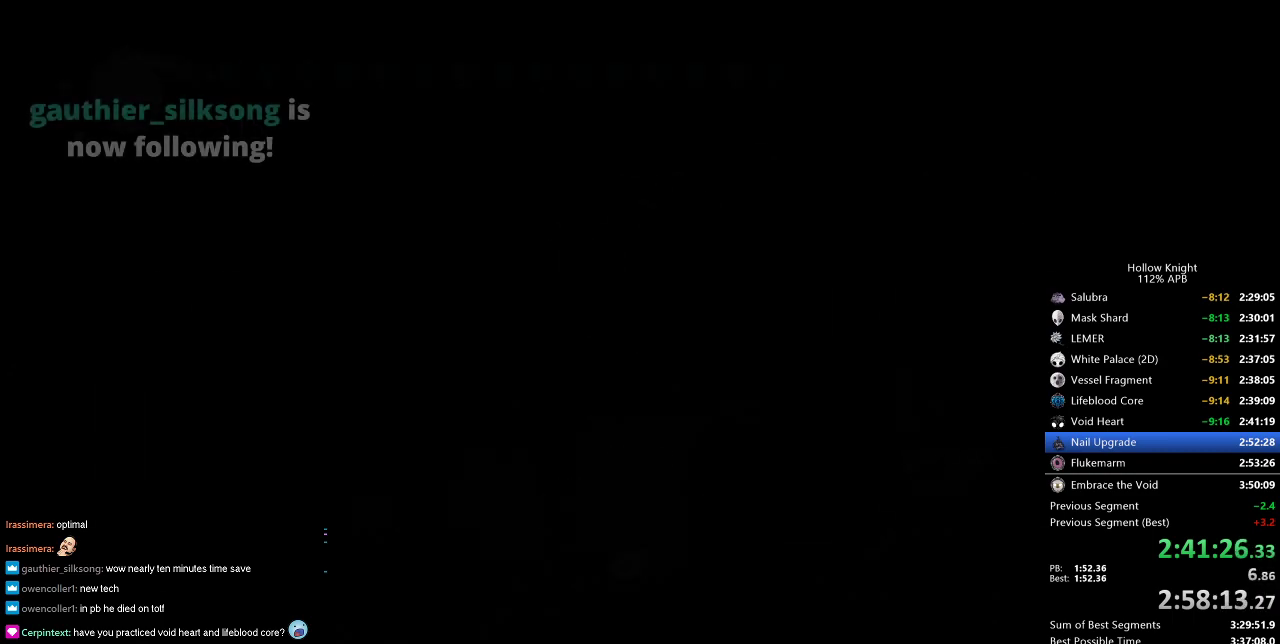
{"keys": [], "events": [[33, "jump", "up"], [216, "jump", "down"], [266, "jump", "up"], [416, "jump", "down"], [500, "jump", "up"]]}
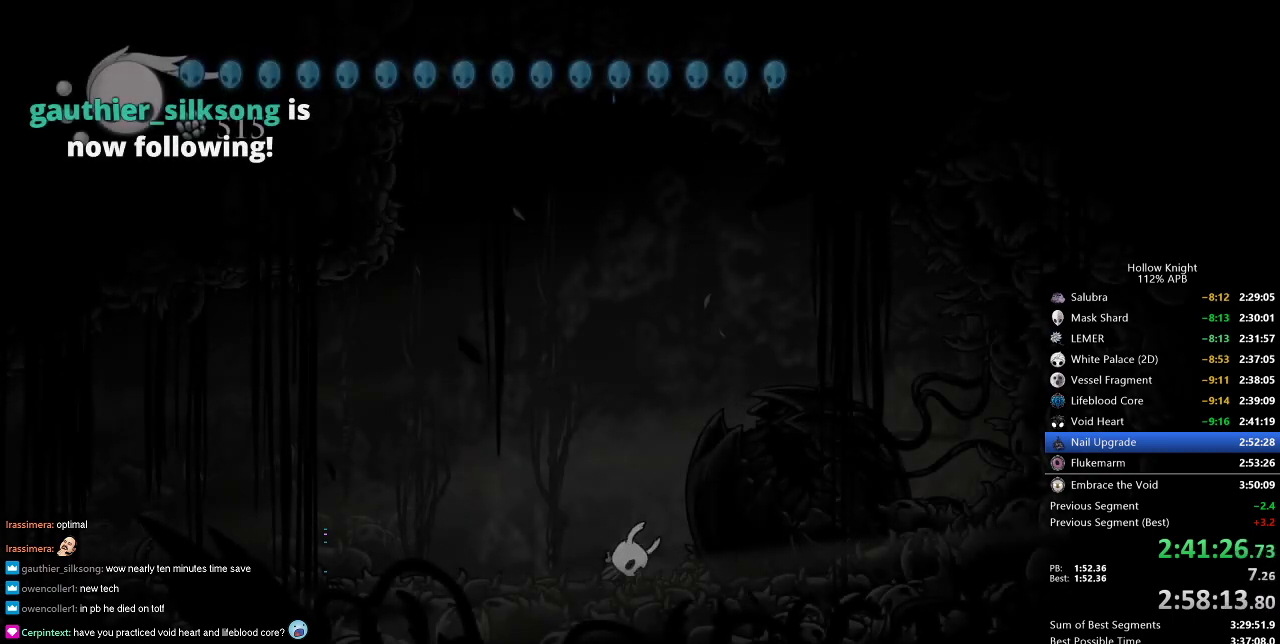
{"keys": [], "events": [[50, "jump", "down"], [100, "jump", "up"], [150, "jump", "down"], [200, "jump", "up"], [233, "nail", "down"], [283, "jump", "down"], [283, "nail", "up"], [316, "jump", "up"], [366, "jump", "down"], [366, "nail", "down"], [416, "jump", "up"], [416, "nail", "up"]]}
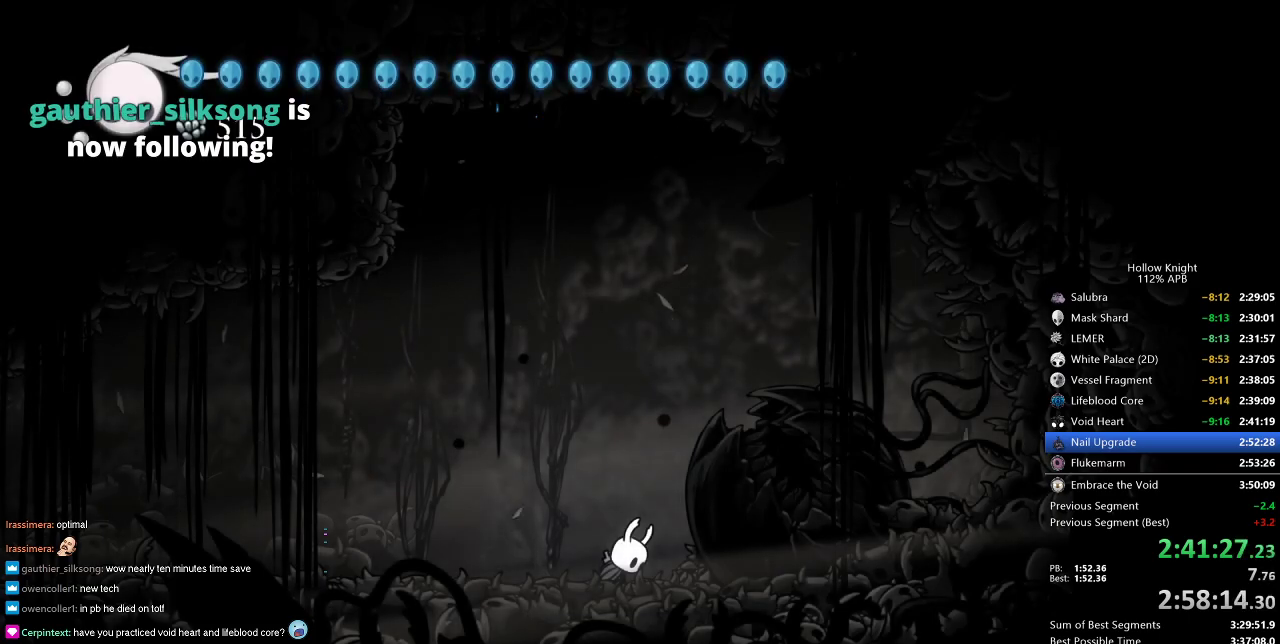
{"keys": ["left"], "events": [[66, "left", "down"], [216, "left", "up"], [250, "left", "down"], [350, "left", "up"], [450, "left", "down"]]}